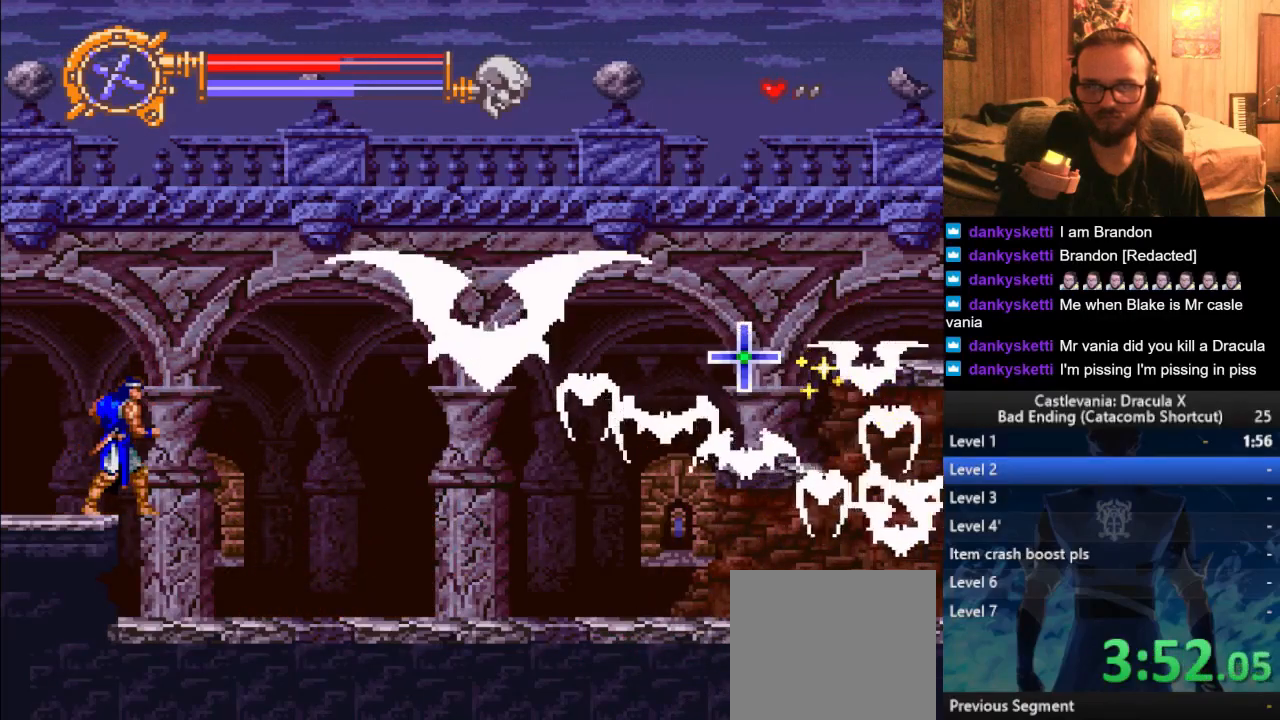
Gameplay with a controller (PlayStation layout); each line is a JSON object with the inputs held at the frame after it. "events" lists button and stick changes between this image and that frame as [ms after this image, input, new state], when the widget could be followed in between.
{"buttons": [], "left_stick": "center", "right_stick": "center", "events": [[384, "left_stick", "right"], [451, "left_stick", "center"]]}
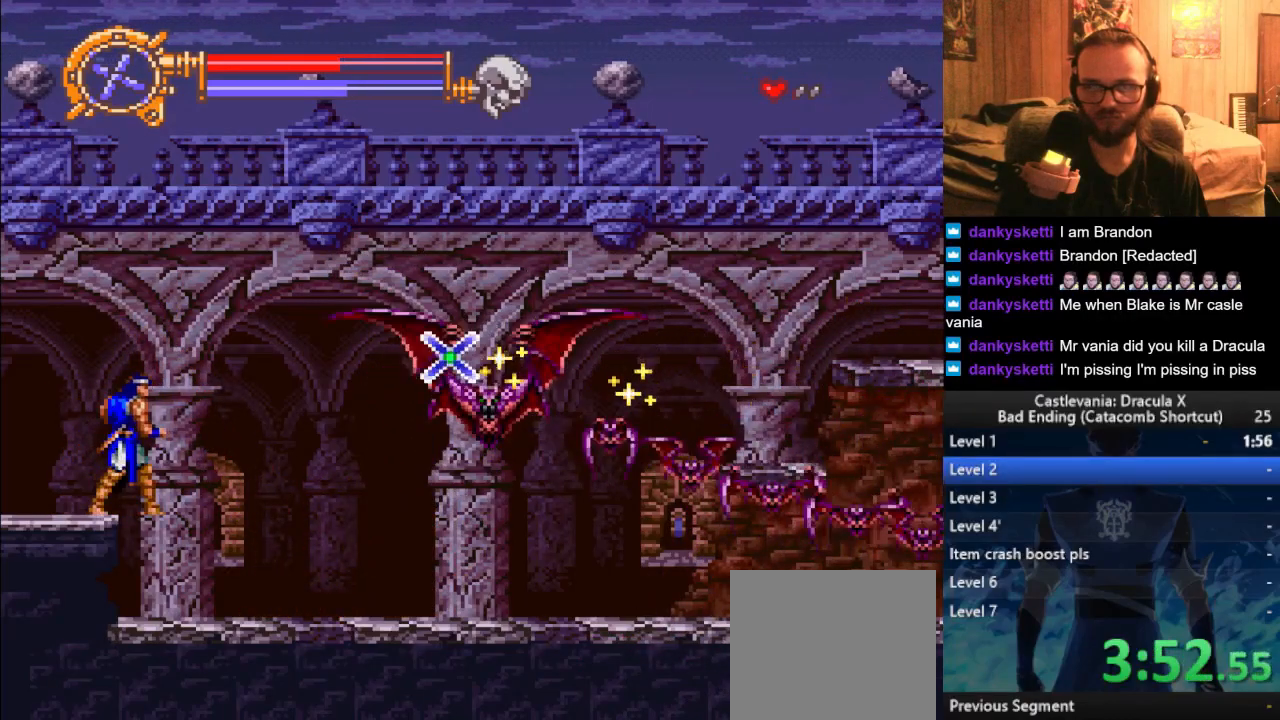
{"buttons": [], "left_stick": "center", "right_stick": "center", "events": [[133, "SQUARE", "down"], [183, "SQUARE", "up"], [284, "SQUARE", "down"], [367, "SQUARE", "up"]]}
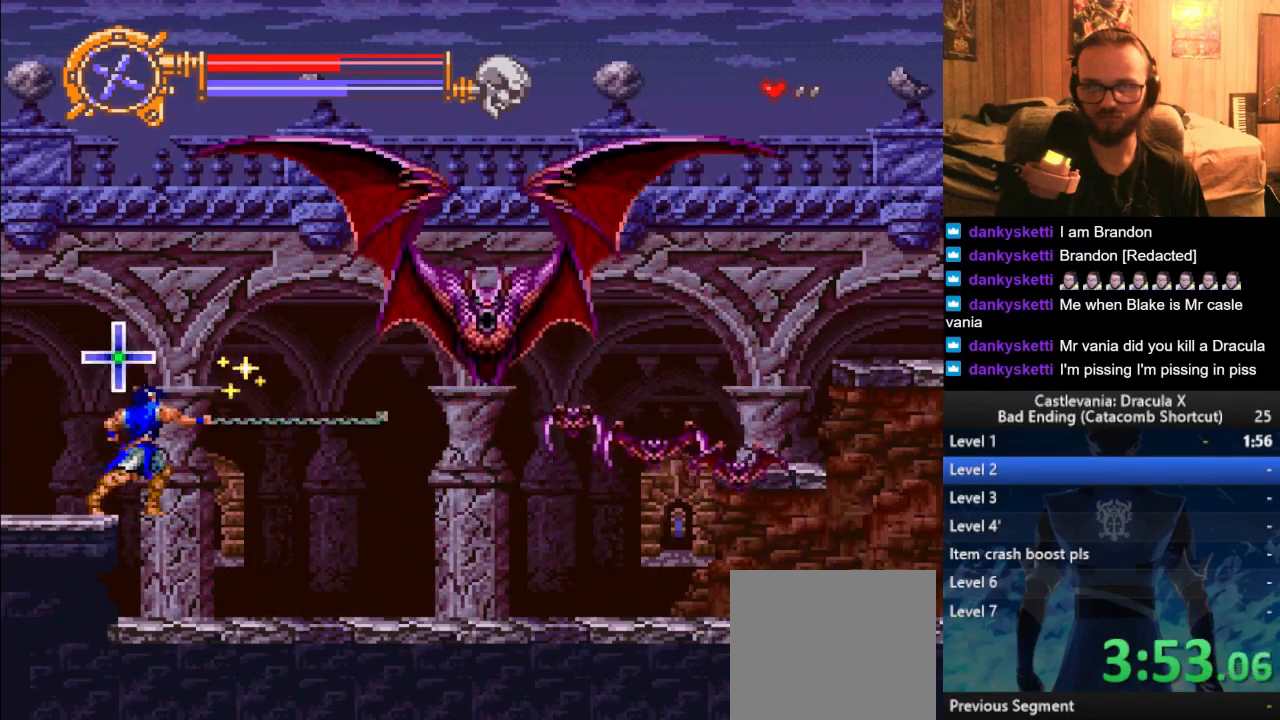
{"buttons": [], "left_stick": "center", "right_stick": "center", "events": []}
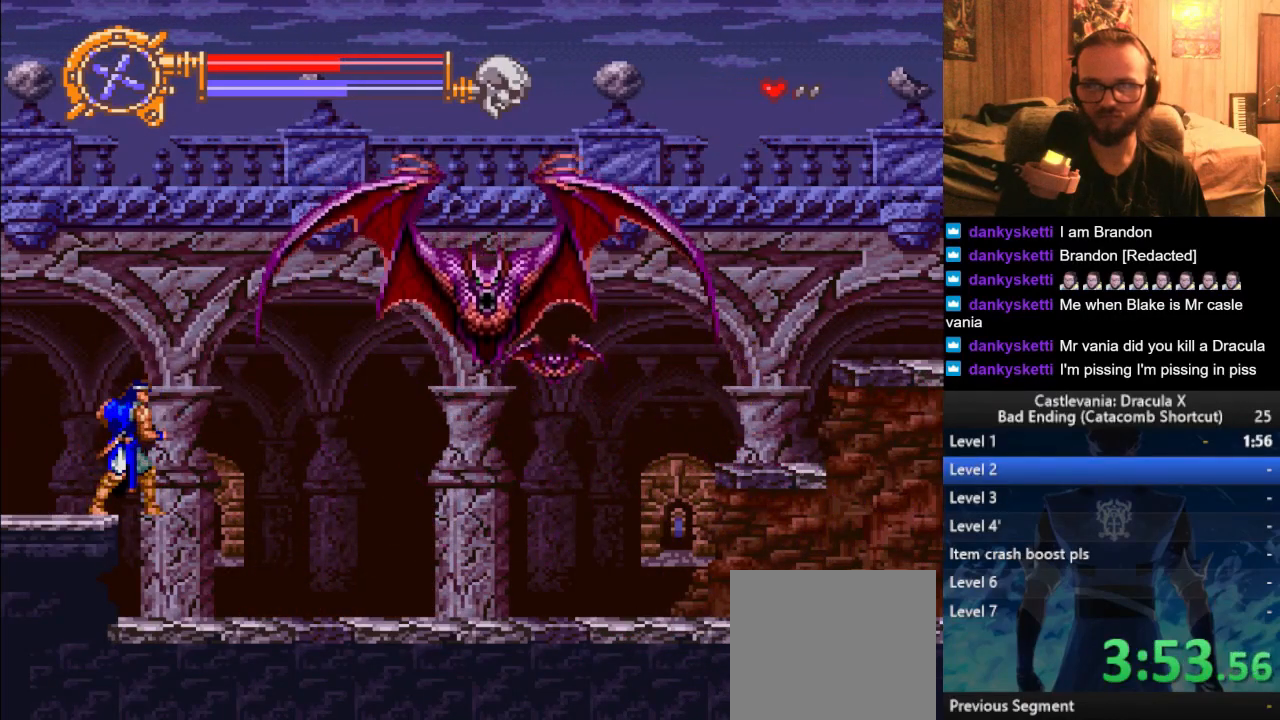
{"buttons": ["SQUARE"], "left_stick": "center", "right_stick": "center", "events": [[350, "SQUARE", "down"], [417, "SQUARE", "up"], [467, "SQUARE", "down"]]}
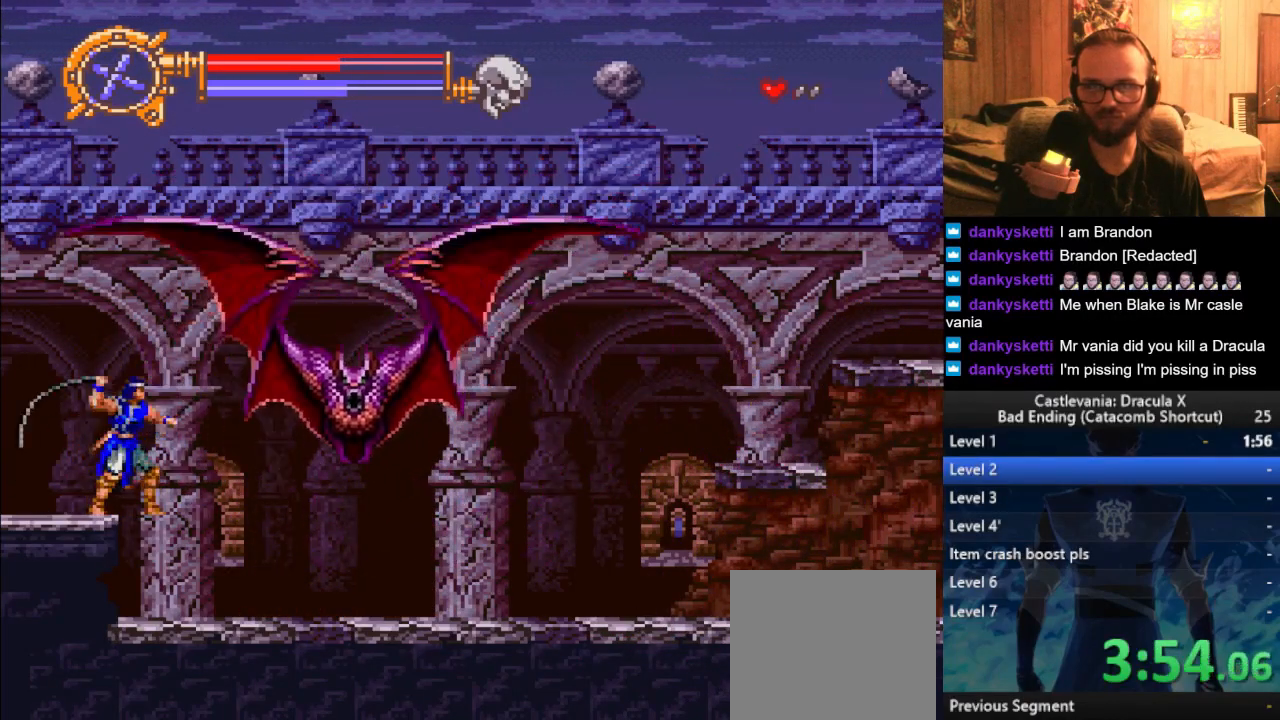
{"buttons": ["SQUARE"], "left_stick": "down", "right_stick": "center", "events": [[50, "SQUARE", "up"], [151, "left_stick", "down"], [217, "SQUARE", "down"], [267, "SQUARE", "up"], [351, "SQUARE", "down"], [418, "SQUARE", "up"], [484, "SQUARE", "down"]]}
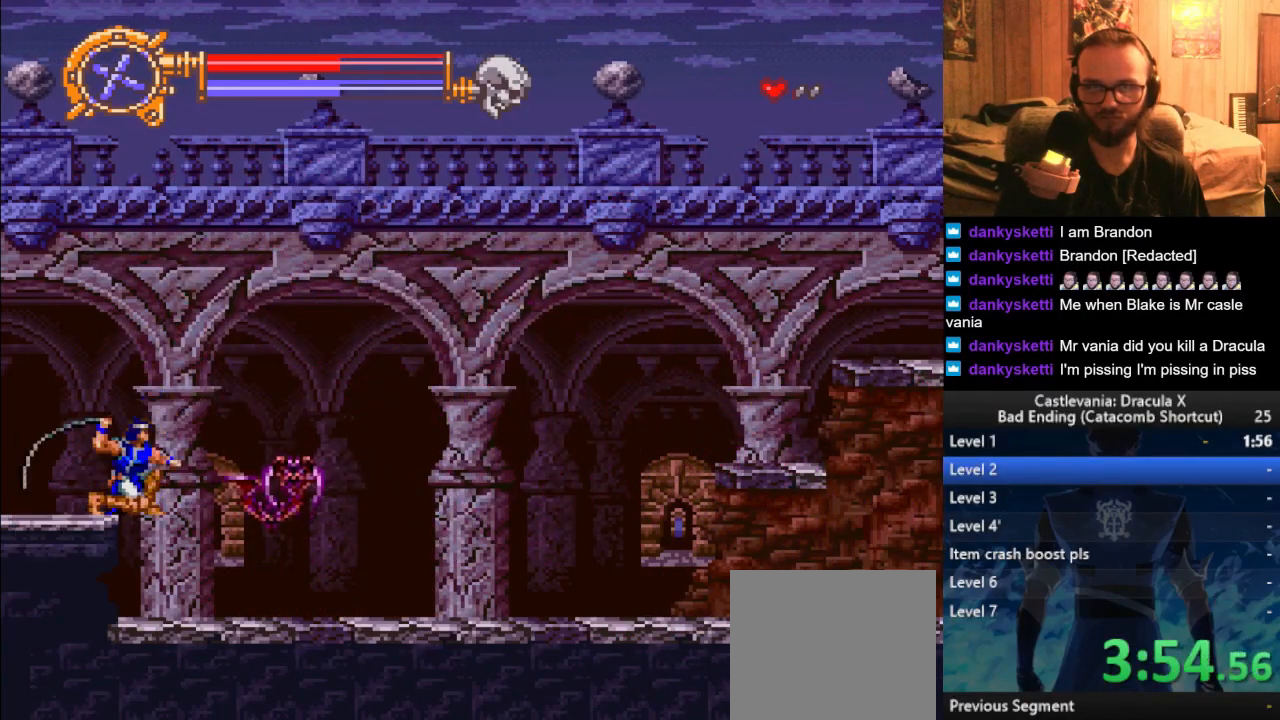
{"buttons": ["SQUARE"], "left_stick": "down", "right_stick": "center", "events": [[83, "SQUARE", "up"], [150, "SQUARE", "down"], [233, "SQUARE", "up"], [317, "SQUARE", "down"], [400, "SQUARE", "up"], [467, "SQUARE", "down"]]}
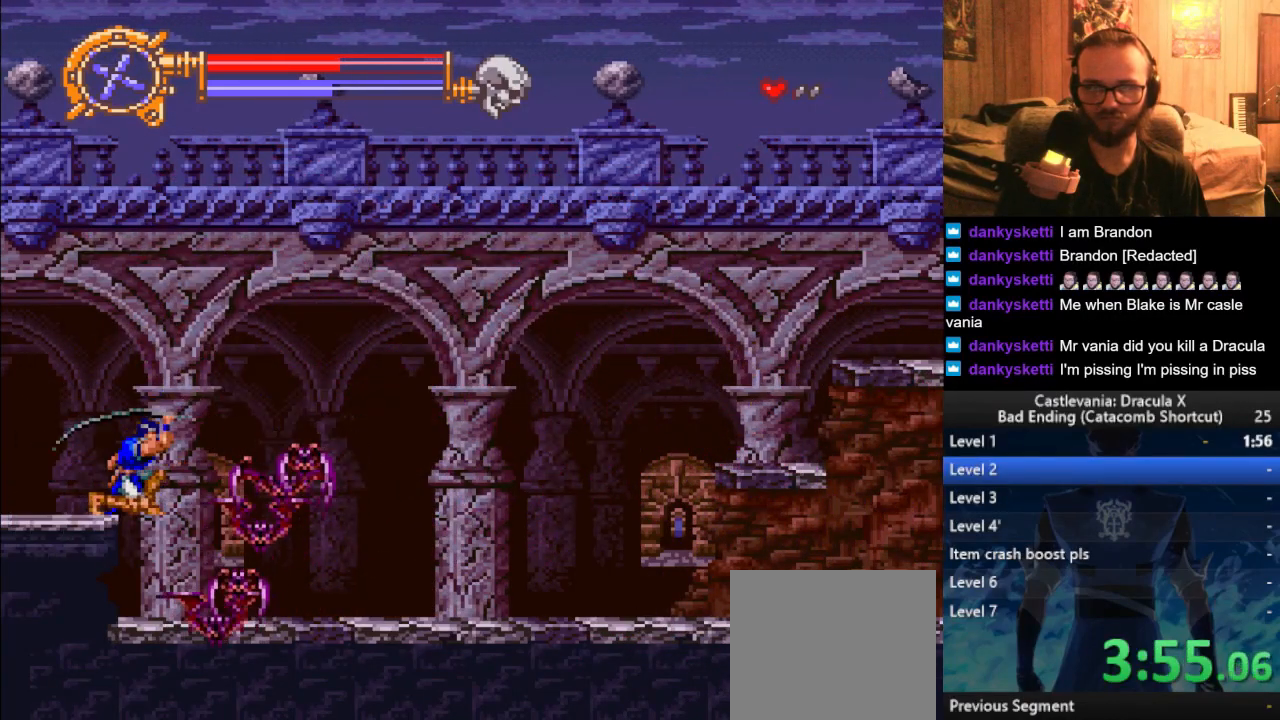
{"buttons": ["SQUARE"], "left_stick": "down", "right_stick": "center", "events": [[67, "SQUARE", "up"], [134, "SQUARE", "down"], [217, "SQUARE", "up"], [284, "SQUARE", "down"], [367, "SQUARE", "up"], [434, "SQUARE", "down"]]}
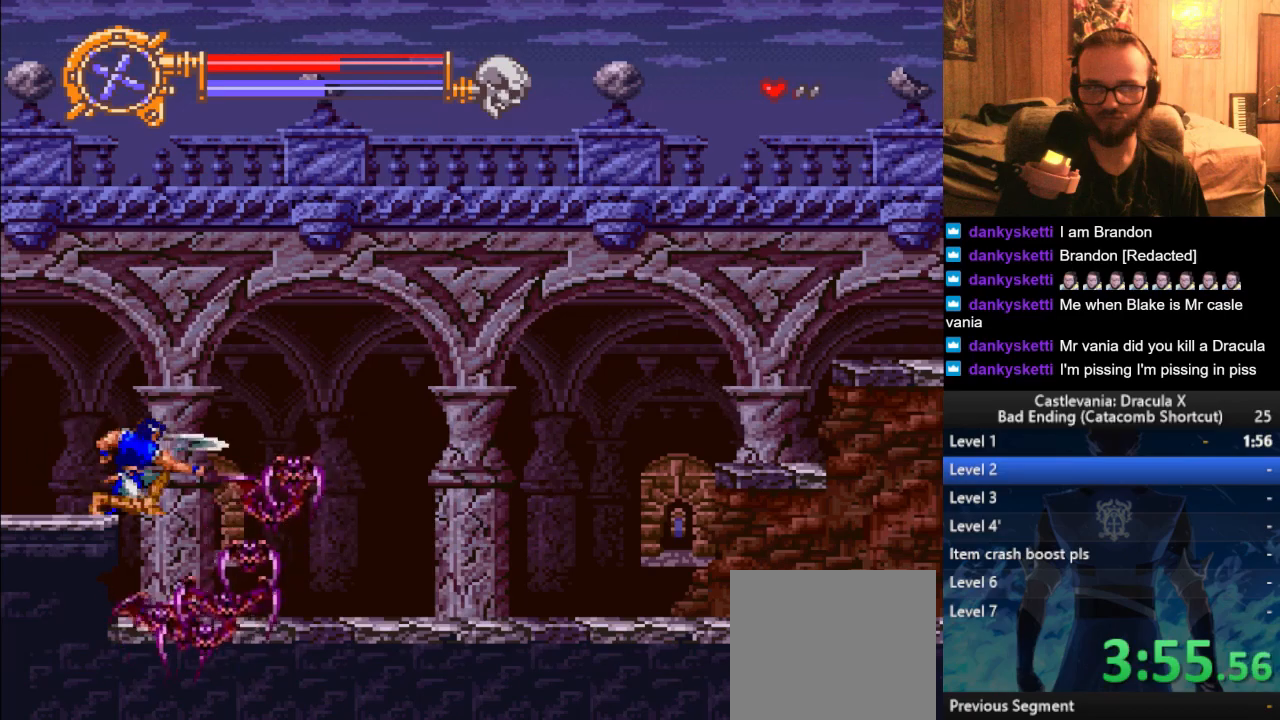
{"buttons": [], "left_stick": "right", "right_stick": "center", "events": [[17, "SQUARE", "up"], [200, "left_stick", "right"], [217, "CROSS", "down"], [267, "CROSS", "up"], [350, "CROSS", "down"], [417, "CROSS", "up"]]}
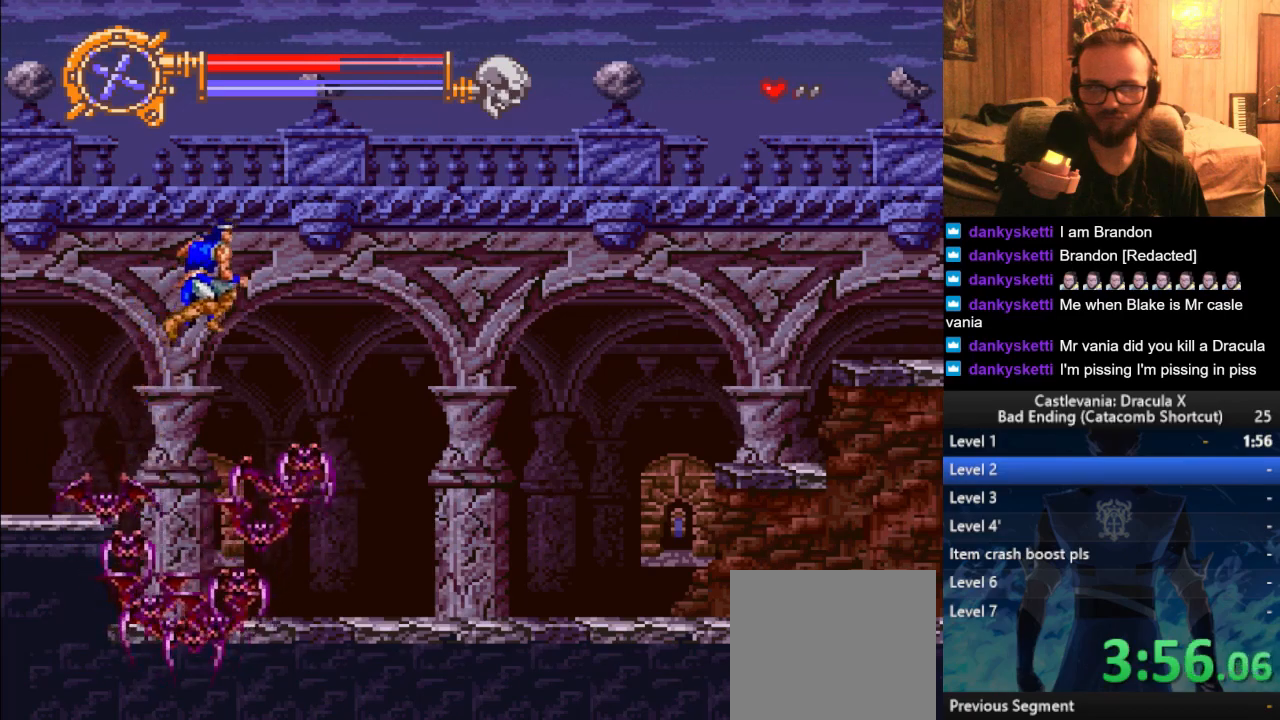
{"buttons": ["SQUARE"], "left_stick": "center", "right_stick": "center", "events": [[201, "left_stick", "left"], [251, "left_stick", "up-left"], [301, "SQUARE", "down"], [351, "SQUARE", "up"], [434, "SQUARE", "down"], [501, "left_stick", "center"]]}
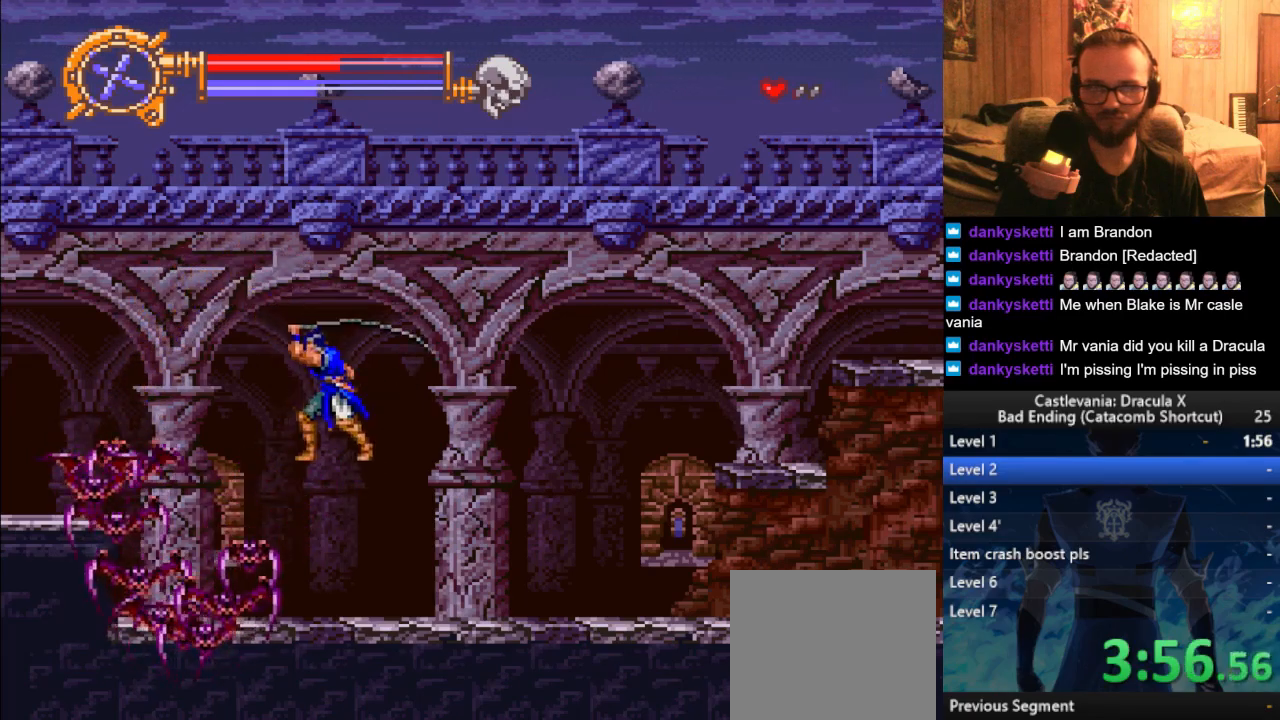
{"buttons": ["SQUARE"], "left_stick": "center", "right_stick": "center", "events": [[17, "SQUARE", "up"], [133, "SQUARE", "down"], [200, "SQUARE", "up"], [300, "SQUARE", "down"], [400, "SQUARE", "up"], [484, "SQUARE", "down"]]}
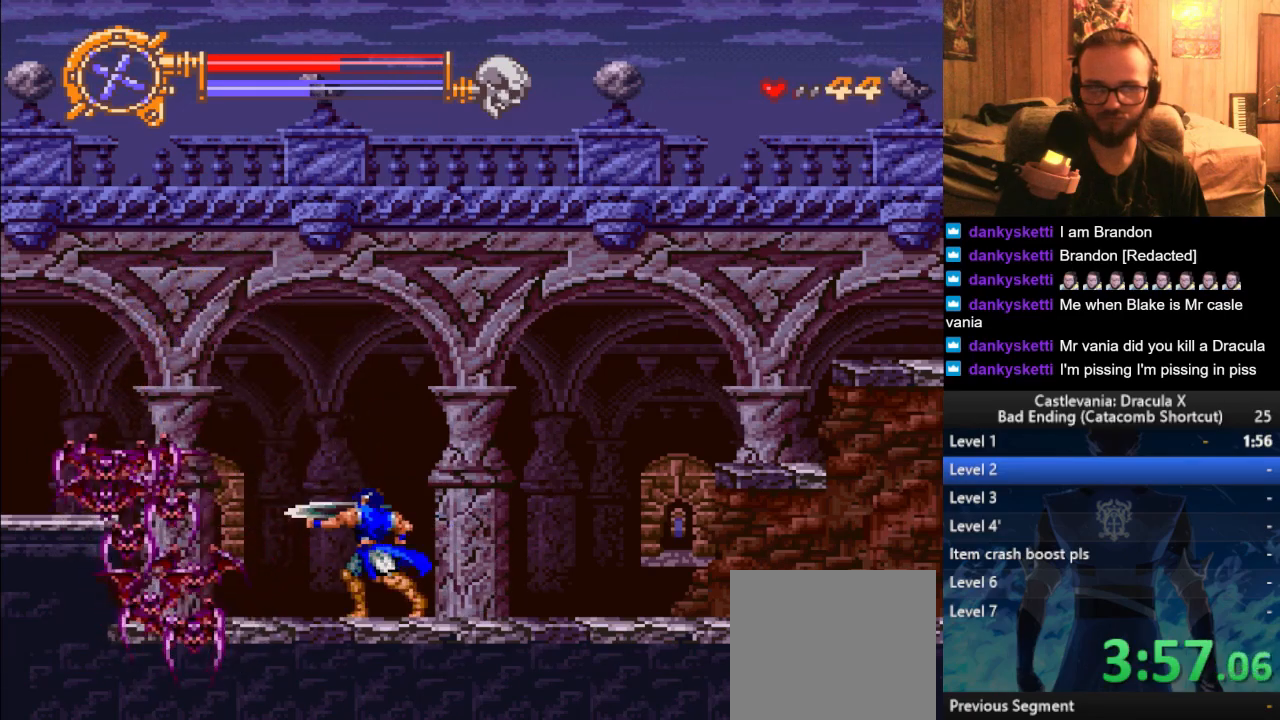
{"buttons": [], "left_stick": "right", "right_stick": "center", "events": [[84, "SQUARE", "up"], [117, "SQUARE", "down"], [217, "SQUARE", "up"], [267, "left_stick", "right"]]}
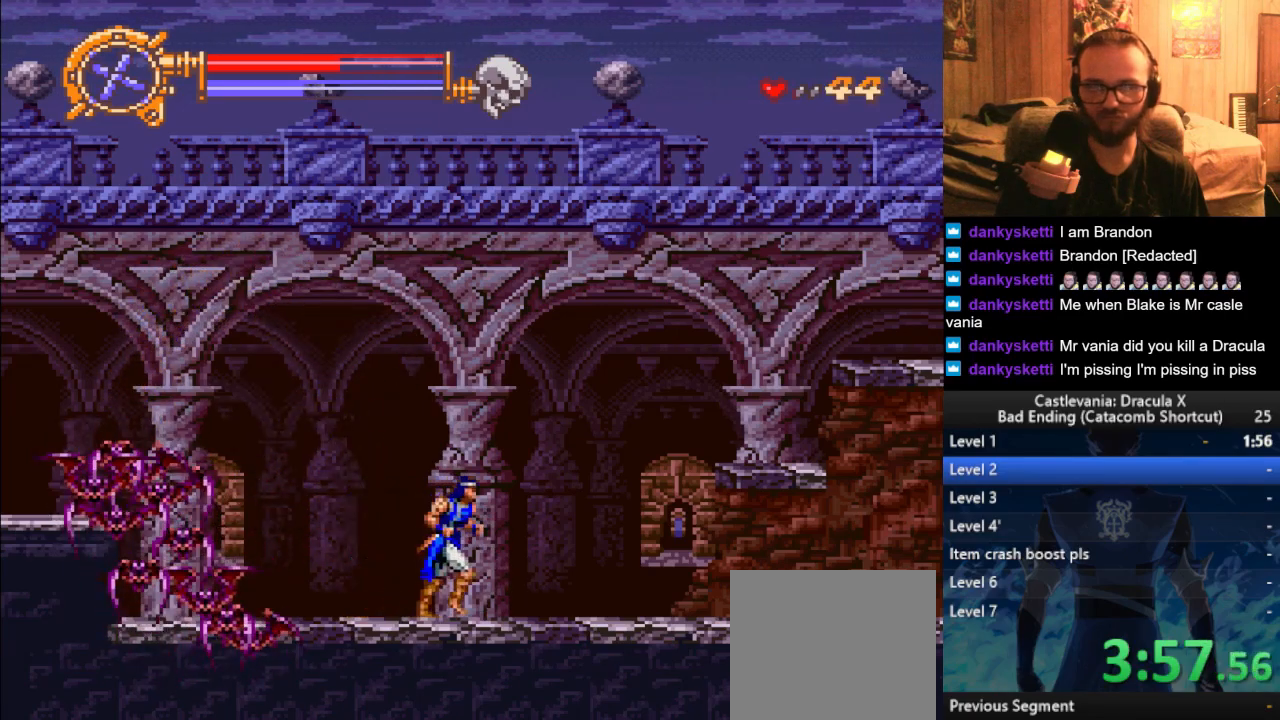
{"buttons": [], "left_stick": "center", "right_stick": "center", "events": [[167, "left_stick", "up-left"], [234, "left_stick", "up"], [267, "SQUARE", "down"], [317, "SQUARE", "up"], [484, "left_stick", "center"]]}
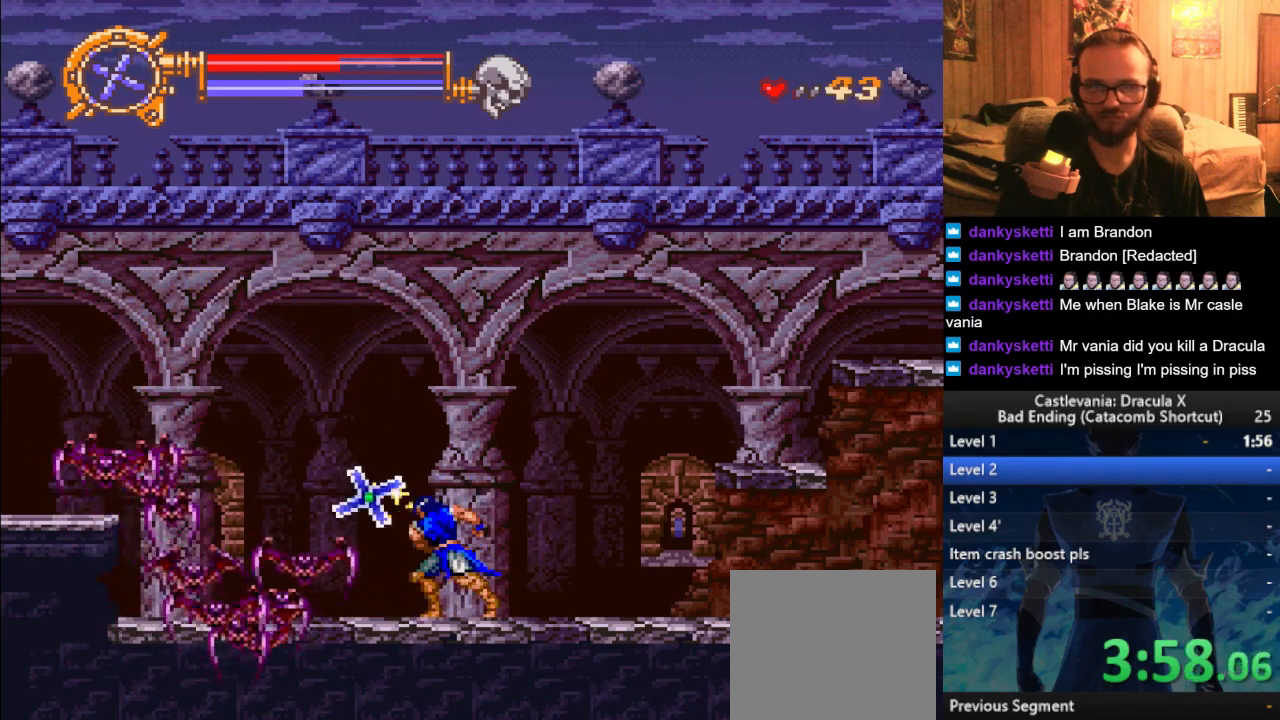
{"buttons": ["SQUARE"], "left_stick": "center", "right_stick": "center", "events": [[167, "SQUARE", "down"], [217, "SQUARE", "up"], [284, "SQUARE", "down"], [367, "SQUARE", "up"], [434, "SQUARE", "down"]]}
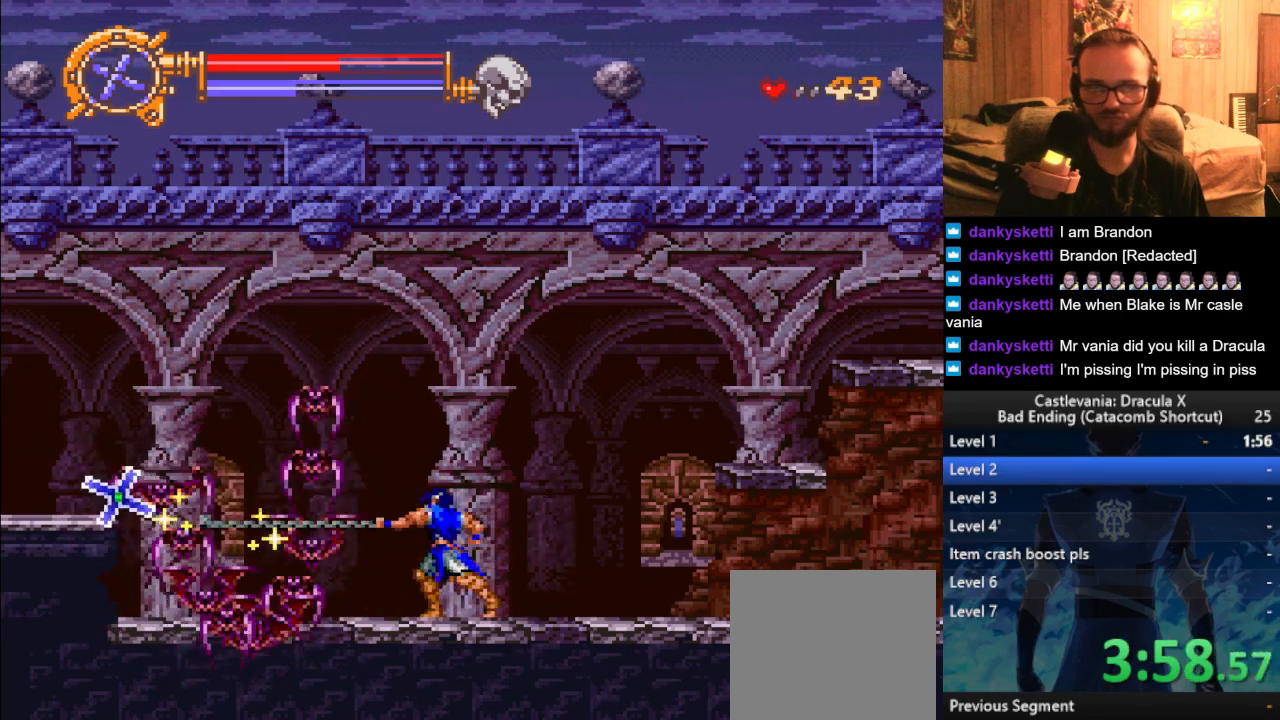
{"buttons": [], "left_stick": "right", "right_stick": "center", "events": [[17, "SQUARE", "up"], [117, "left_stick", "right"]]}
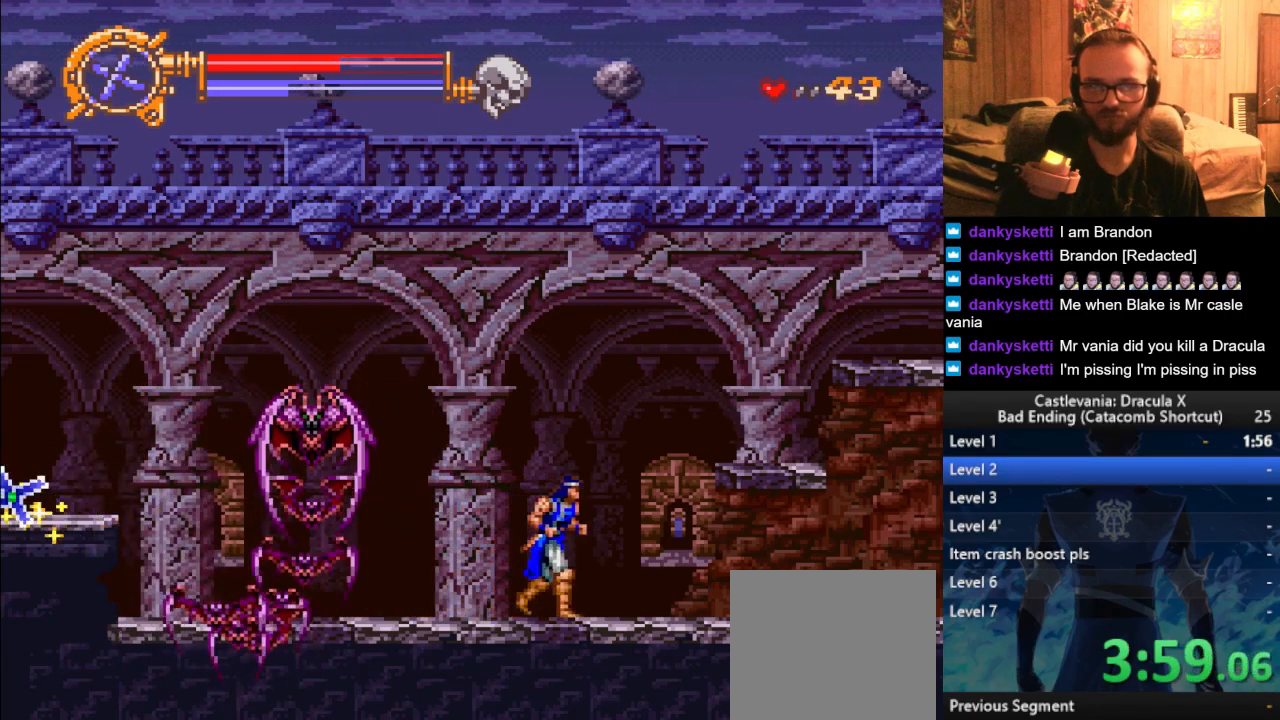
{"buttons": [], "left_stick": "right", "right_stick": "center", "events": [[151, "CROSS", "down"], [367, "CROSS", "up"]]}
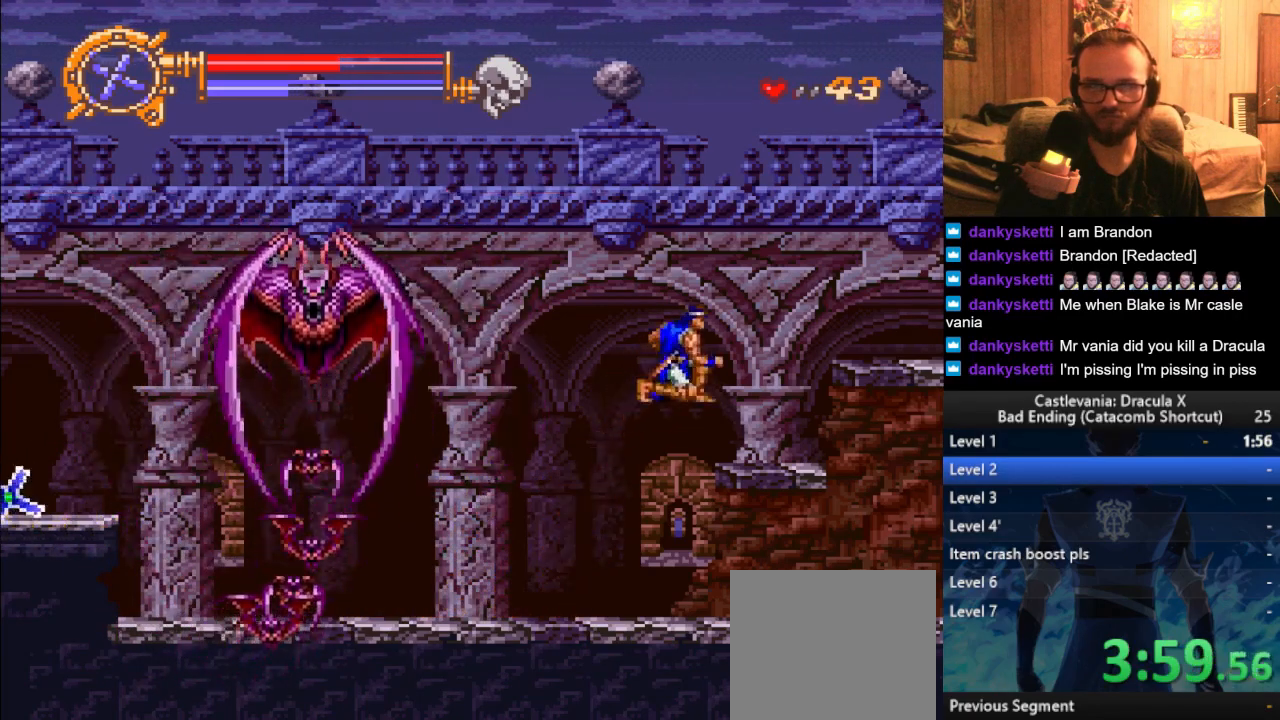
{"buttons": [], "left_stick": "left", "right_stick": "center", "events": [[33, "left_stick", "up-left"], [234, "left_stick", "center"], [434, "left_stick", "left"]]}
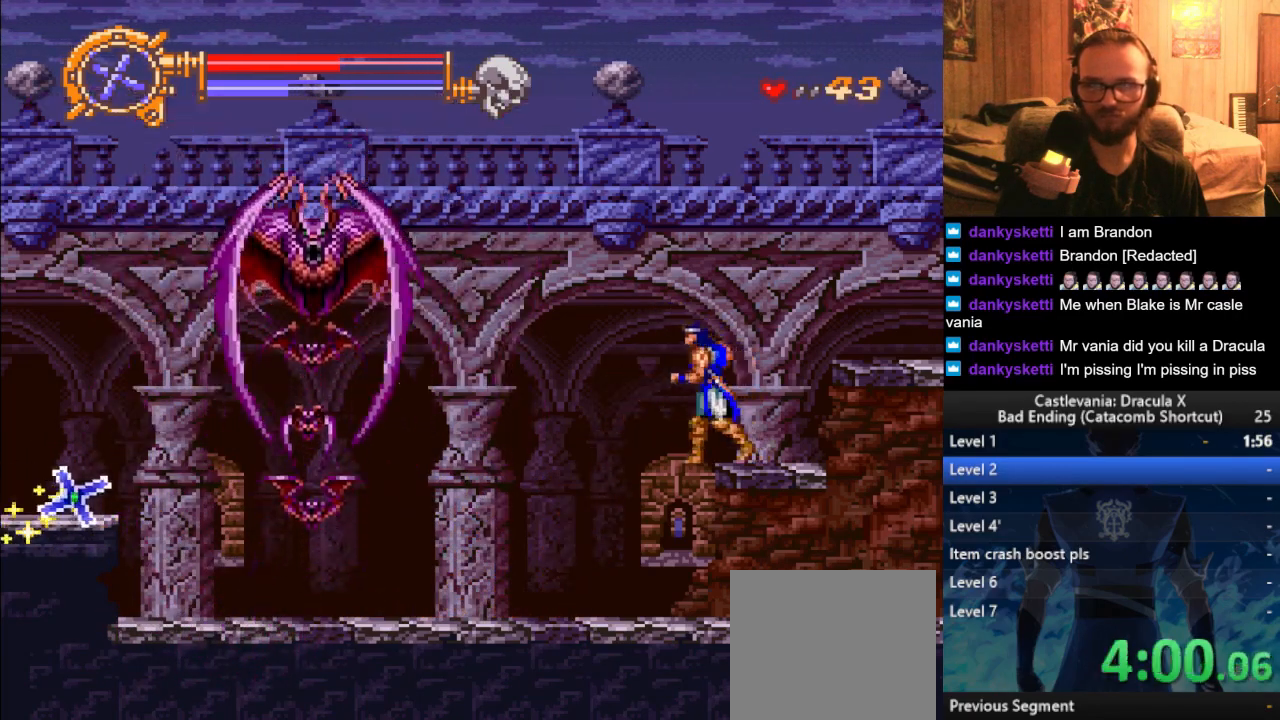
{"buttons": [], "left_stick": "center", "right_stick": "center", "events": [[201, "left_stick", "center"]]}
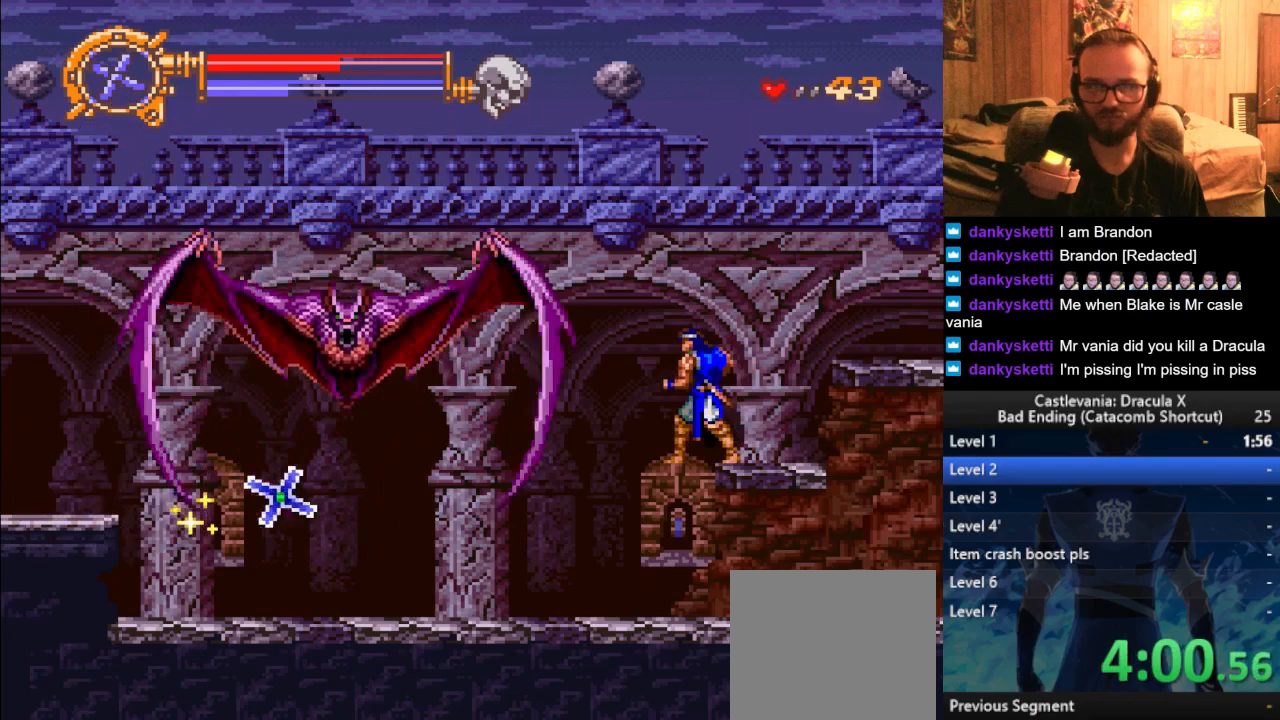
{"buttons": [], "left_stick": "down", "right_stick": "center", "events": [[183, "left_stick", "down"], [233, "SQUARE", "down"], [284, "SQUARE", "up"], [350, "SQUARE", "down"], [417, "SQUARE", "up"]]}
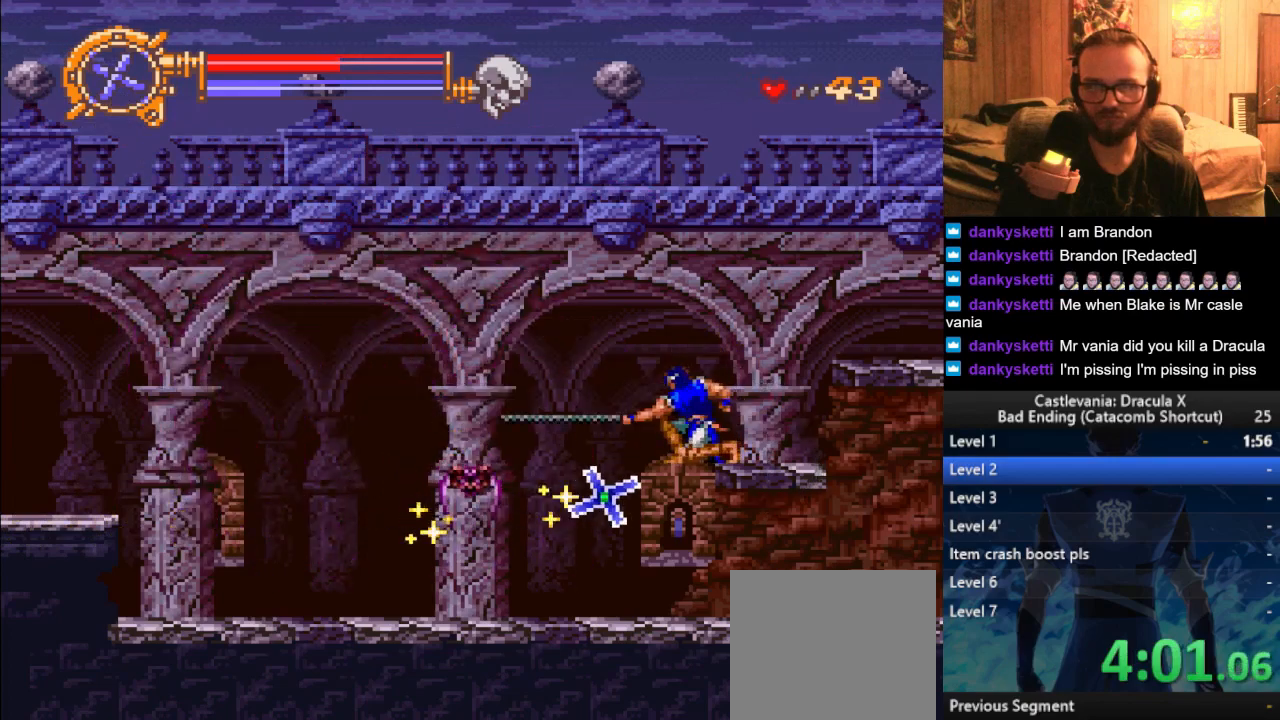
{"buttons": [], "left_stick": "down", "right_stick": "center", "events": [[17, "SQUARE", "down"], [101, "SQUARE", "up"], [134, "left_stick", "center"], [301, "left_stick", "down"], [401, "SQUARE", "down"], [434, "SQUARE", "up"]]}
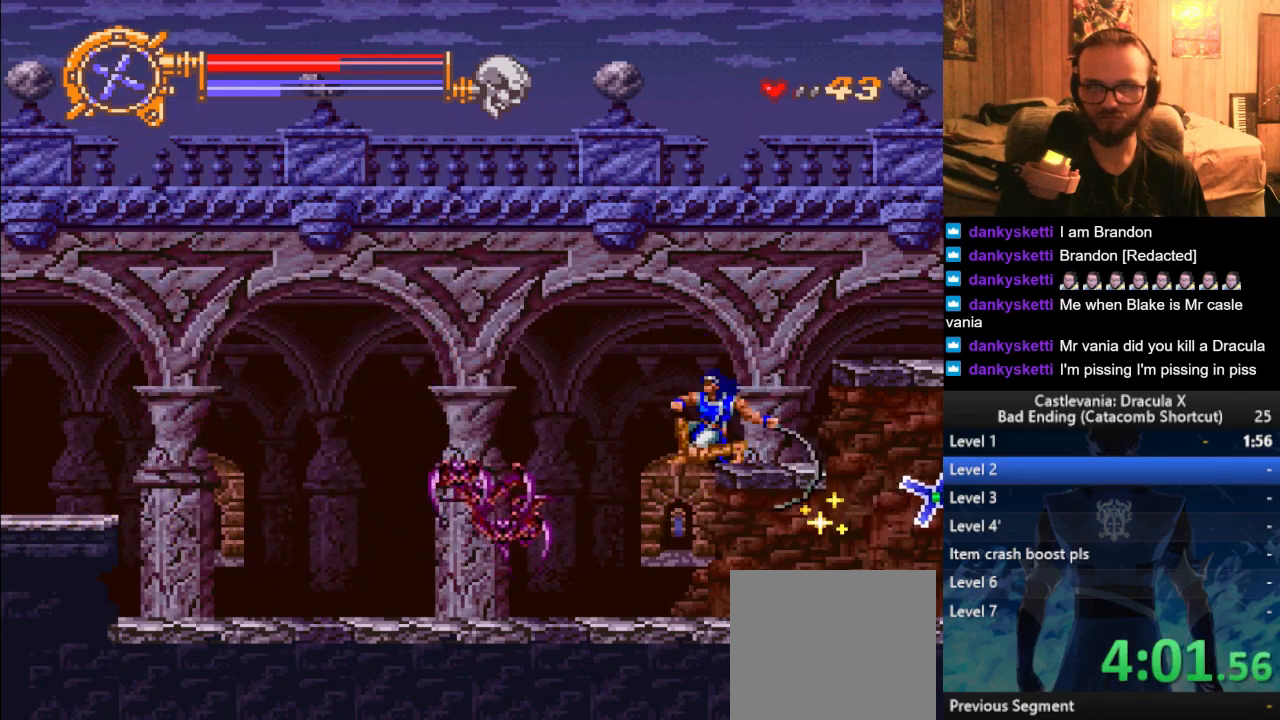
{"buttons": [], "left_stick": "left", "right_stick": "center", "events": [[17, "SQUARE", "down"], [100, "SQUARE", "up"], [183, "SQUARE", "down"], [284, "SQUARE", "up"], [317, "left_stick", "center"], [467, "left_stick", "left"]]}
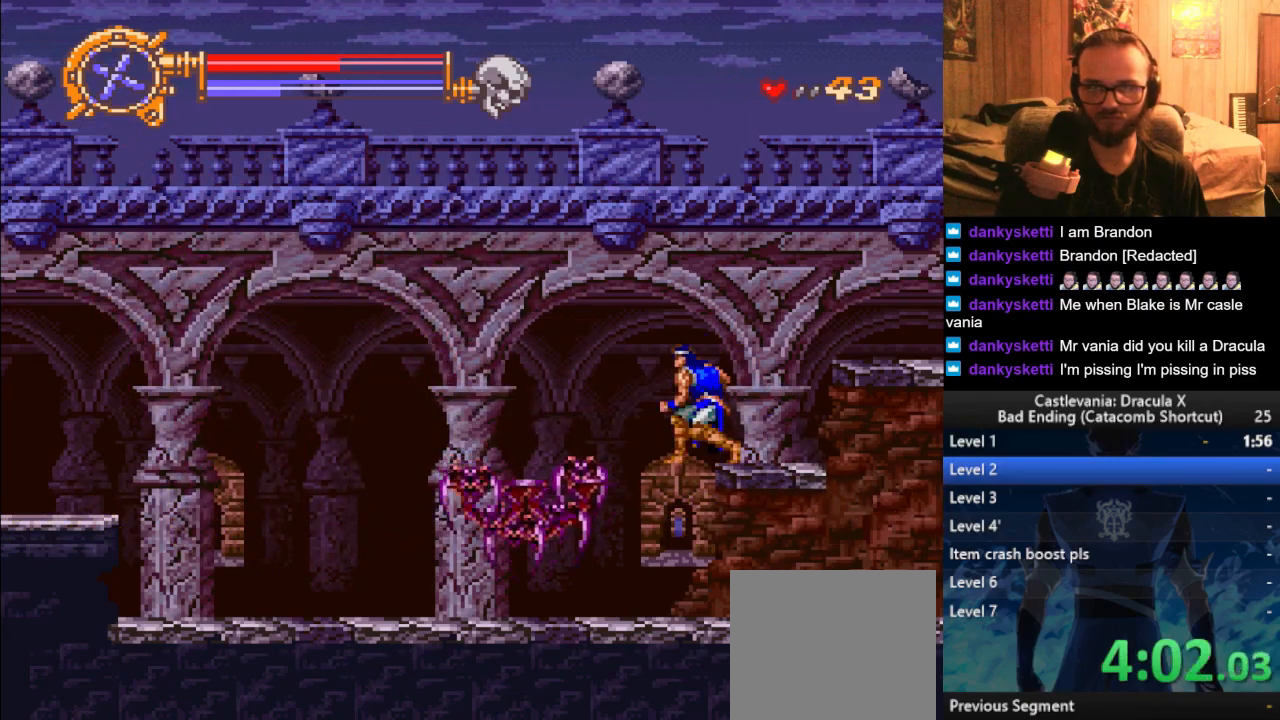
{"buttons": ["CROSS"], "left_stick": "left", "right_stick": "center", "events": [[50, "CROSS", "down"]]}
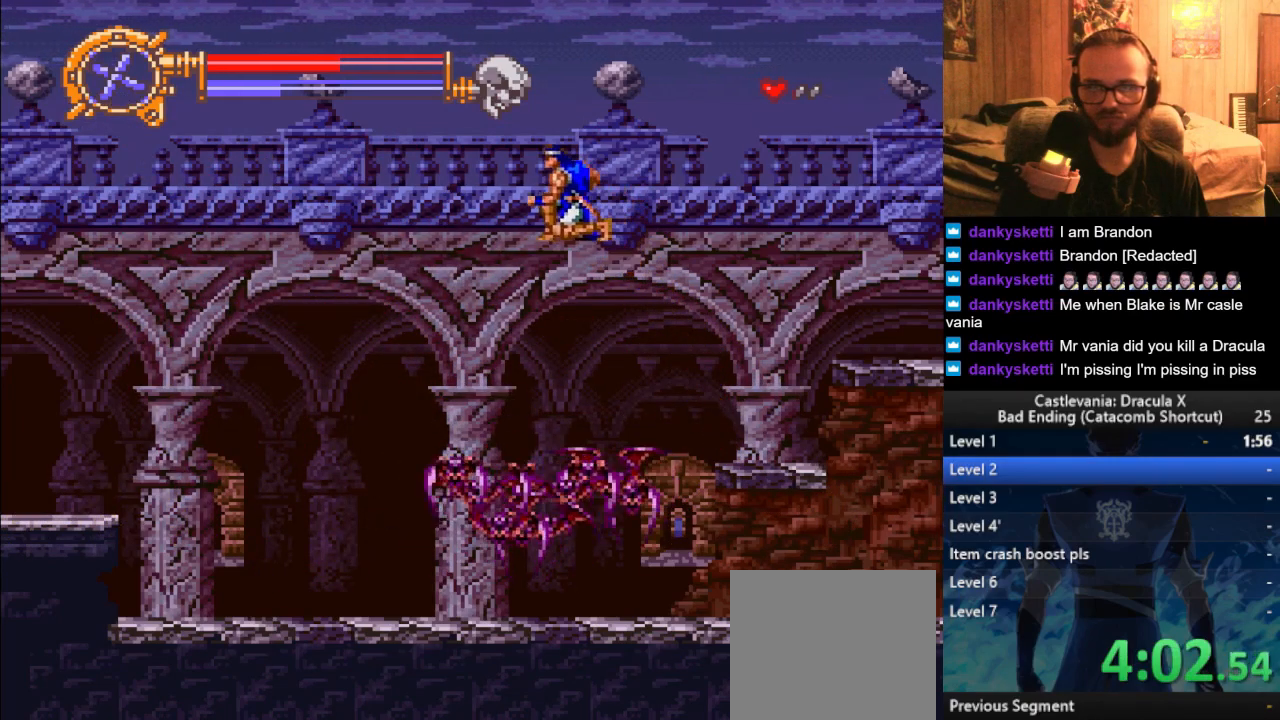
{"buttons": [], "left_stick": "right", "right_stick": "center", "events": [[117, "CROSS", "up"], [184, "left_stick", "right"], [251, "SQUARE", "down"], [284, "SQUARE", "up"], [351, "SQUARE", "down"], [484, "SQUARE", "up"]]}
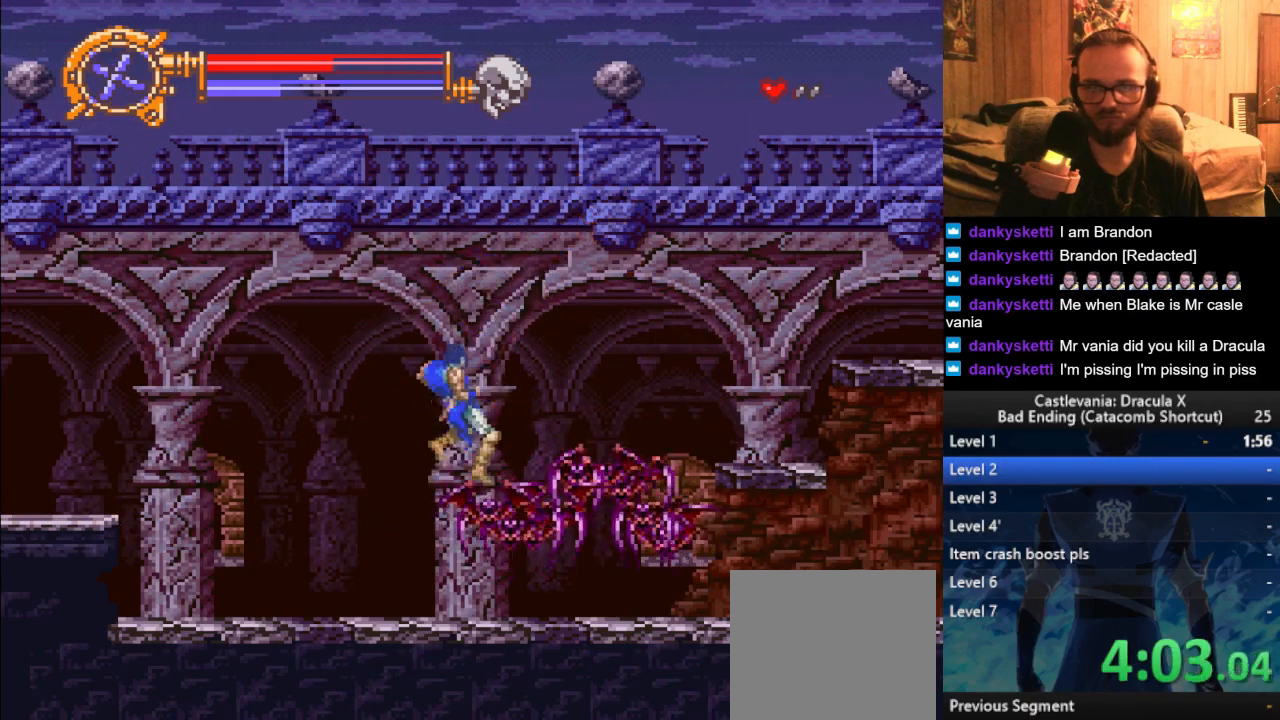
{"buttons": [], "left_stick": "up", "right_stick": "center", "events": [[133, "left_stick", "center"], [333, "left_stick", "up"], [434, "SQUARE", "down"], [450, "SQUARE", "up"]]}
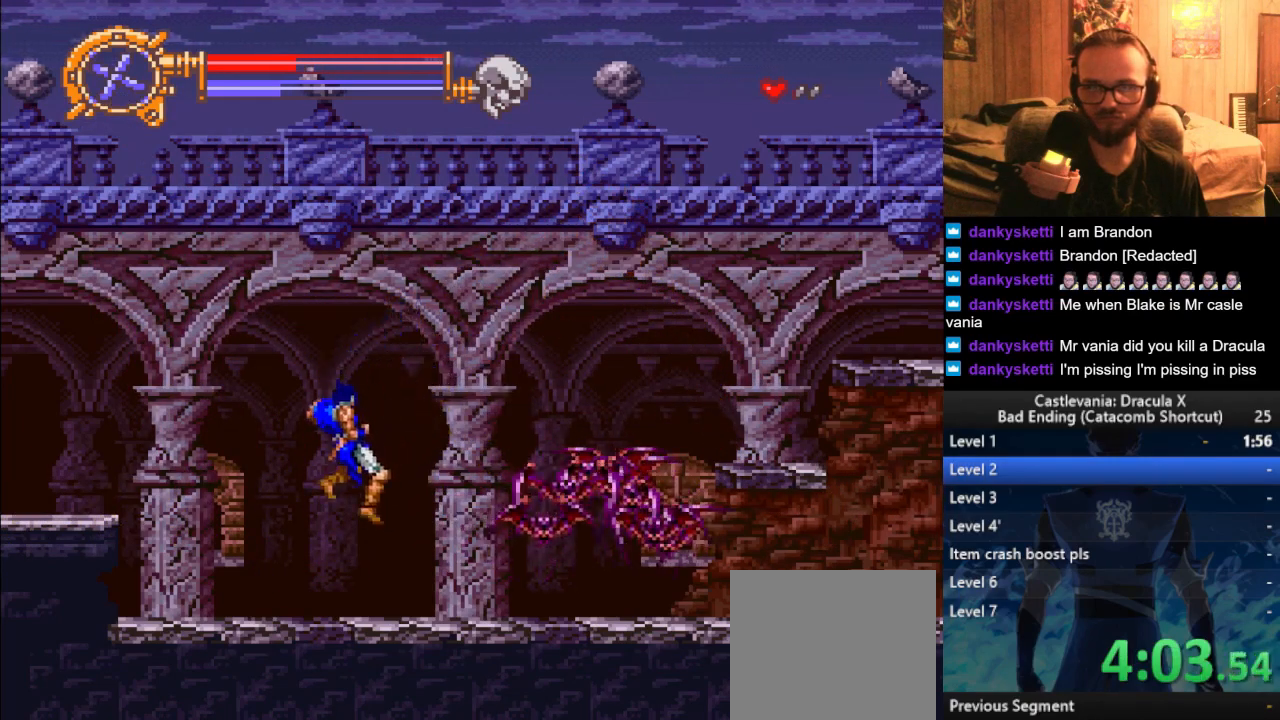
{"buttons": [], "left_stick": "up", "right_stick": "center", "events": [[50, "SQUARE", "down"], [100, "SQUARE", "up"], [184, "SQUARE", "down"], [251, "SQUARE", "up"]]}
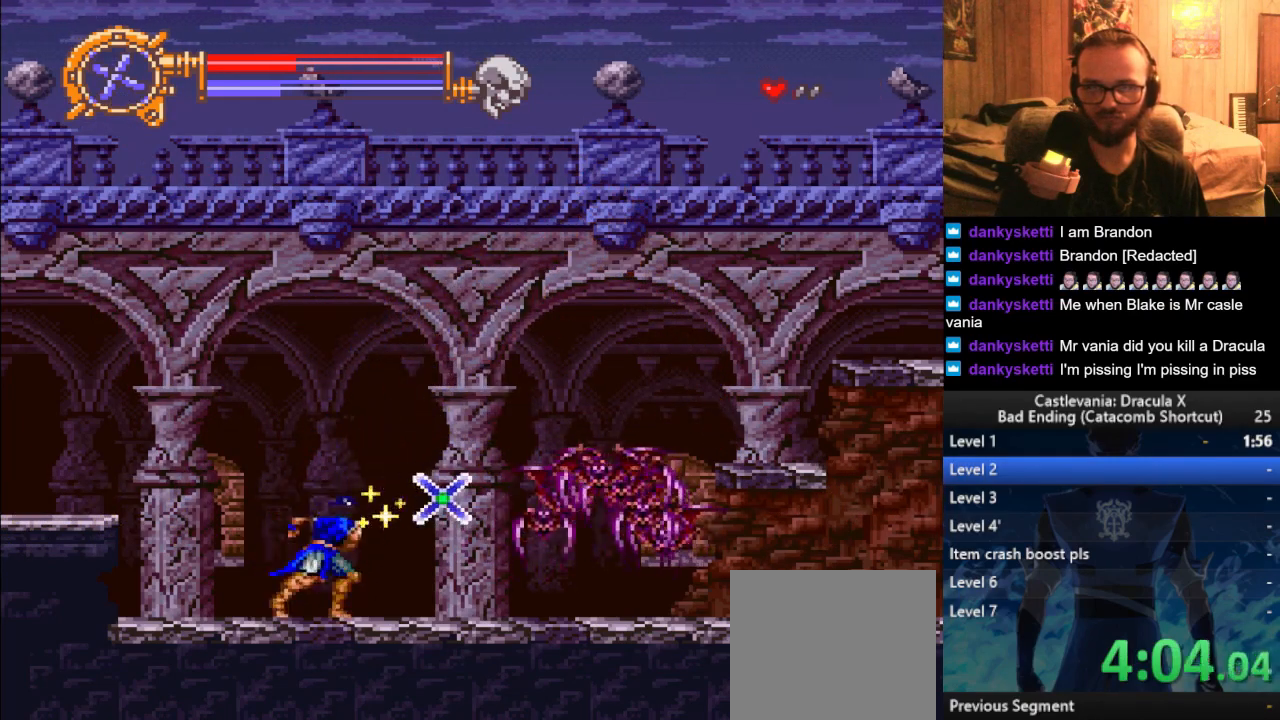
{"buttons": [], "left_stick": "up-left", "right_stick": "center", "events": [[183, "left_stick", "up-left"], [350, "CROSS", "down"], [467, "CROSS", "up"]]}
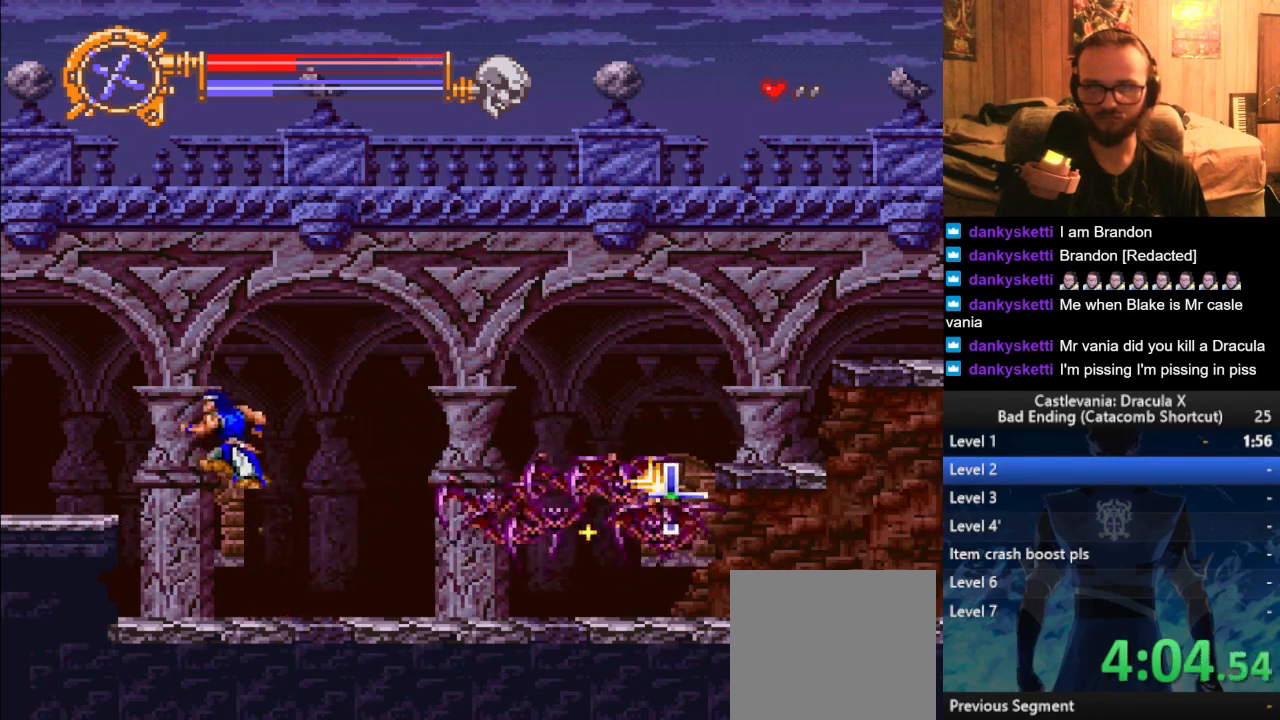
{"buttons": [], "left_stick": "right", "right_stick": "center", "events": [[150, "left_stick", "right"]]}
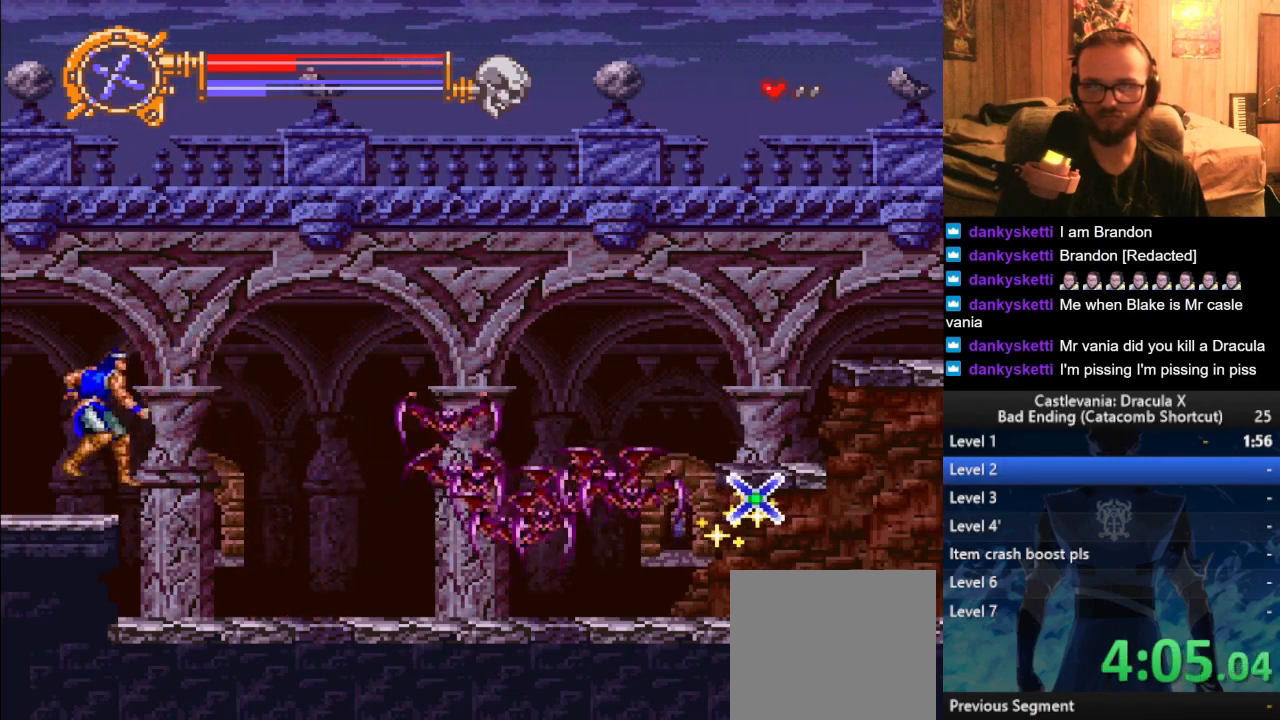
{"buttons": [], "left_stick": "center", "right_stick": "center", "events": [[383, "left_stick", "center"], [400, "SQUARE", "down"], [450, "SQUARE", "up"]]}
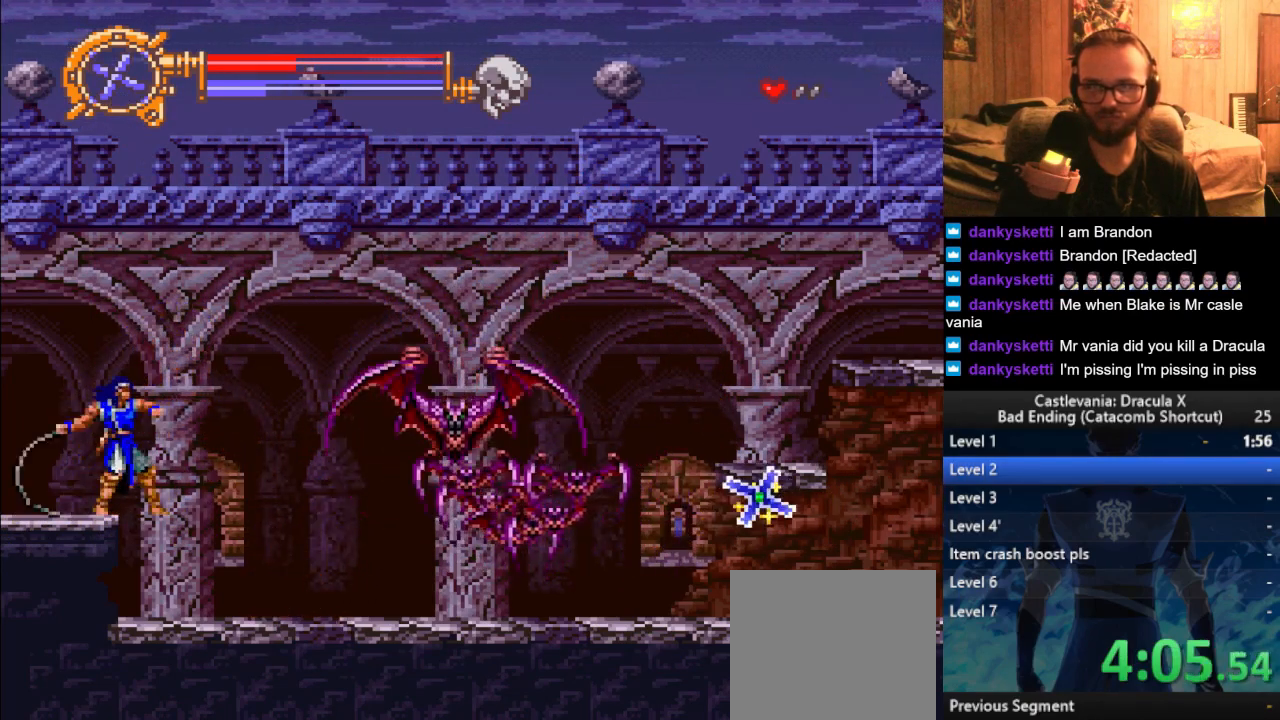
{"buttons": [], "left_stick": "center", "right_stick": "center", "events": [[34, "SQUARE", "down"], [117, "SQUARE", "up"], [200, "SQUARE", "down"], [301, "SQUARE", "up"]]}
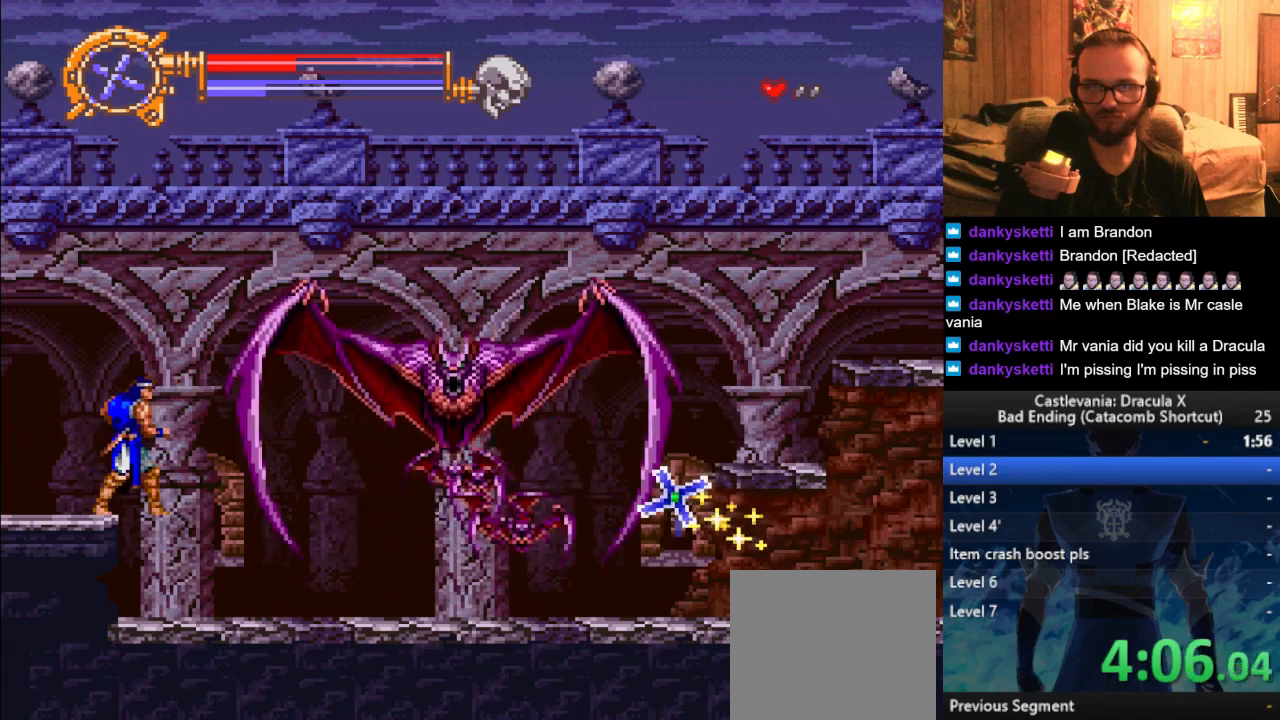
{"buttons": [], "left_stick": "center", "right_stick": "center", "events": [[150, "SQUARE", "down"], [250, "SQUARE", "up"], [317, "SQUARE", "down"], [400, "SQUARE", "up"]]}
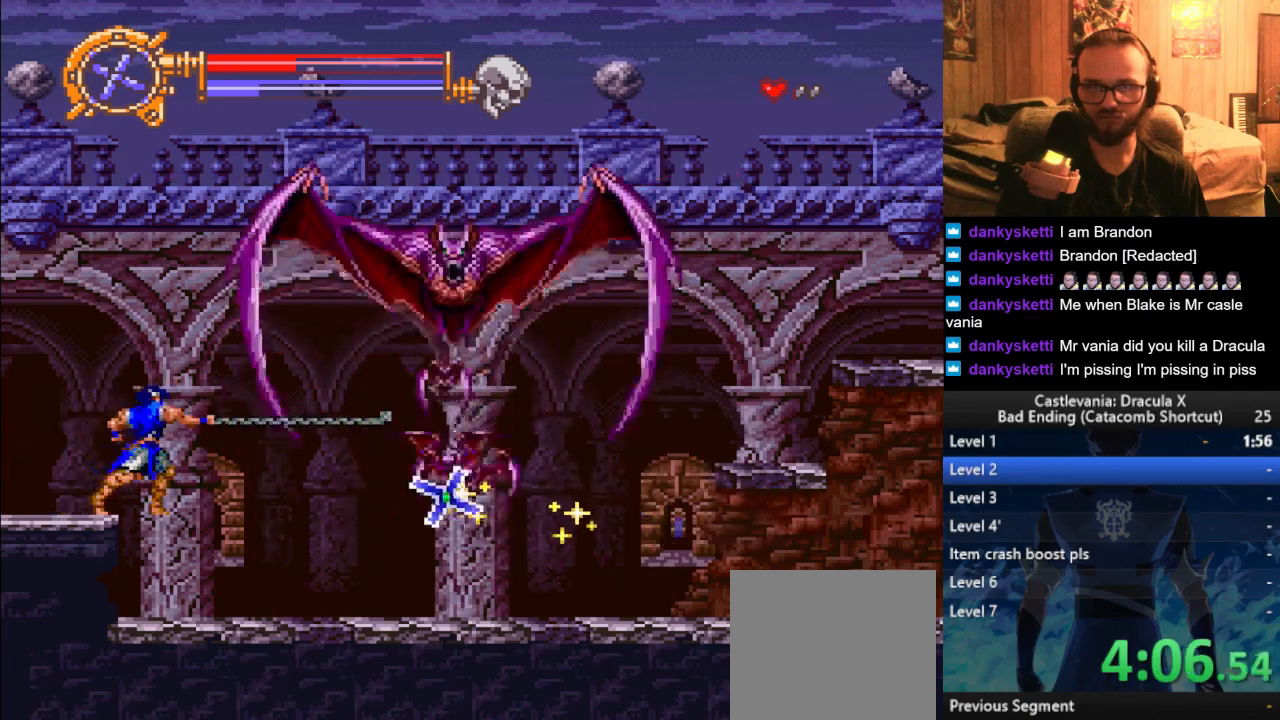
{"buttons": [], "left_stick": "up", "right_stick": "center", "events": [[351, "left_stick", "up"]]}